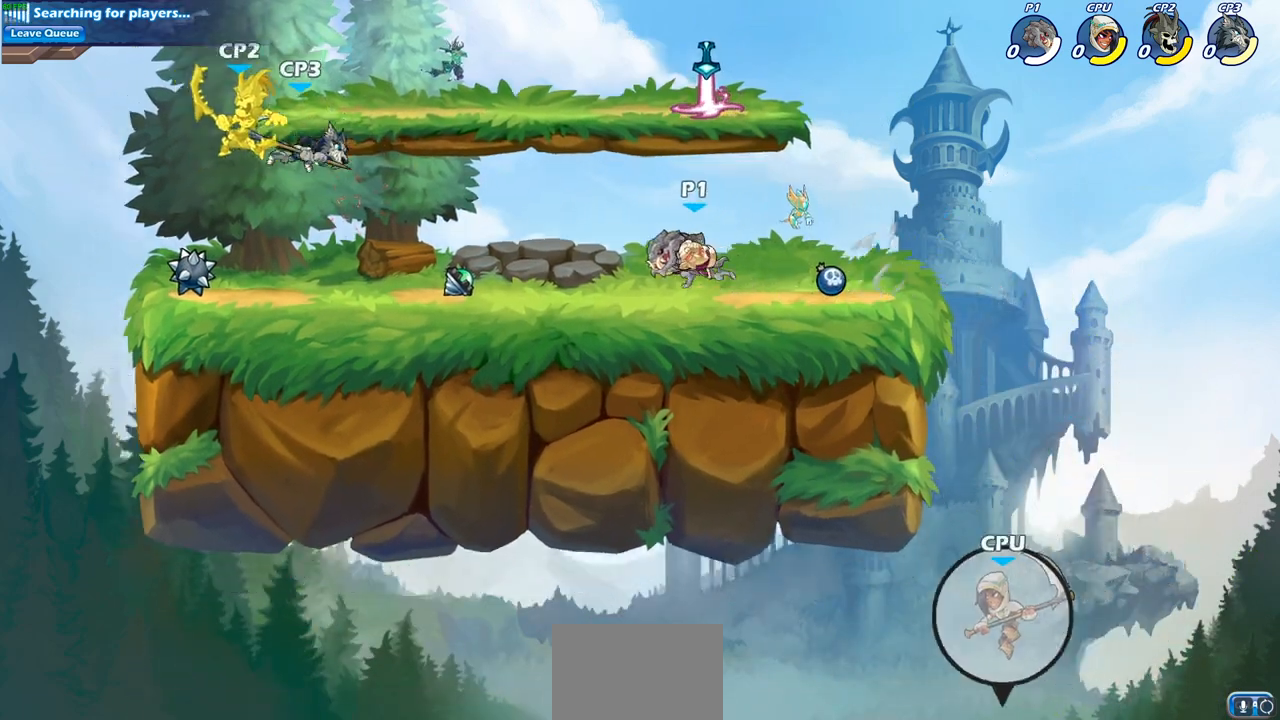
Gameplay with a controller (PlayStation layout); each line is a JSON object with the inputs held at the frame after it. "events" lists button and stick changes between this image and that frame as [ms after this image, input, new state], when the widget could be followed in between. Not read: R1.
{"buttons": [], "left_stick": "center", "right_stick": "center", "events": [[183, "R2", "down"], [217, "CIRCLE", "down"], [250, "R2", "up"], [250, "left_stick", "down"], [283, "CIRCLE", "up"], [317, "left_stick", "center"]]}
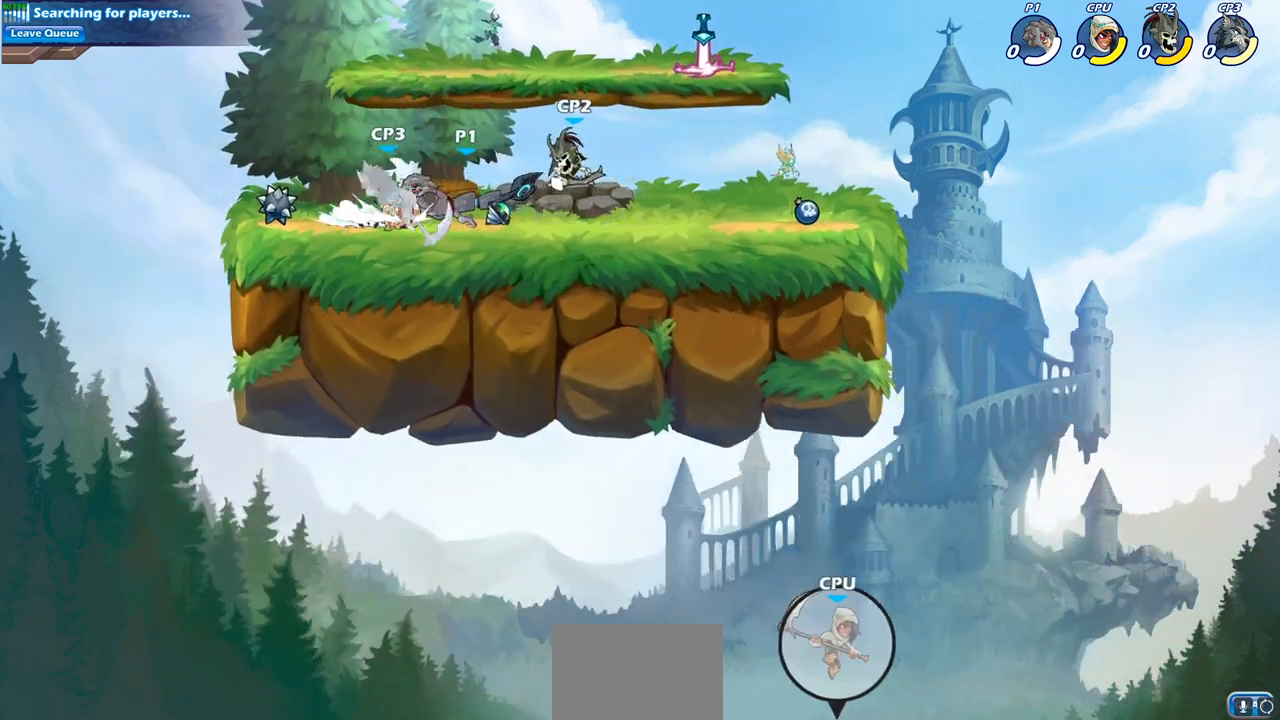
{"buttons": [], "left_stick": "center", "right_stick": "center", "events": []}
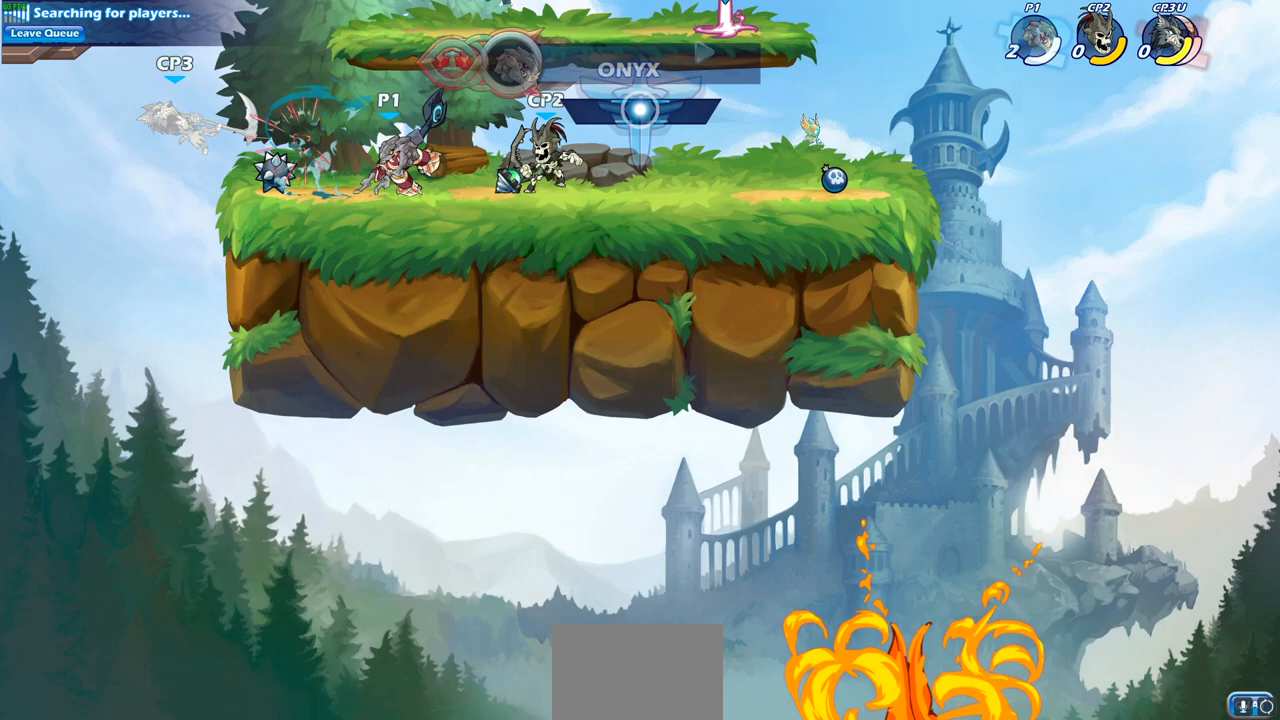
{"buttons": [], "left_stick": "left", "right_stick": "center", "events": [[150, "left_stick", "left"], [233, "R2", "down"], [433, "R2", "up"]]}
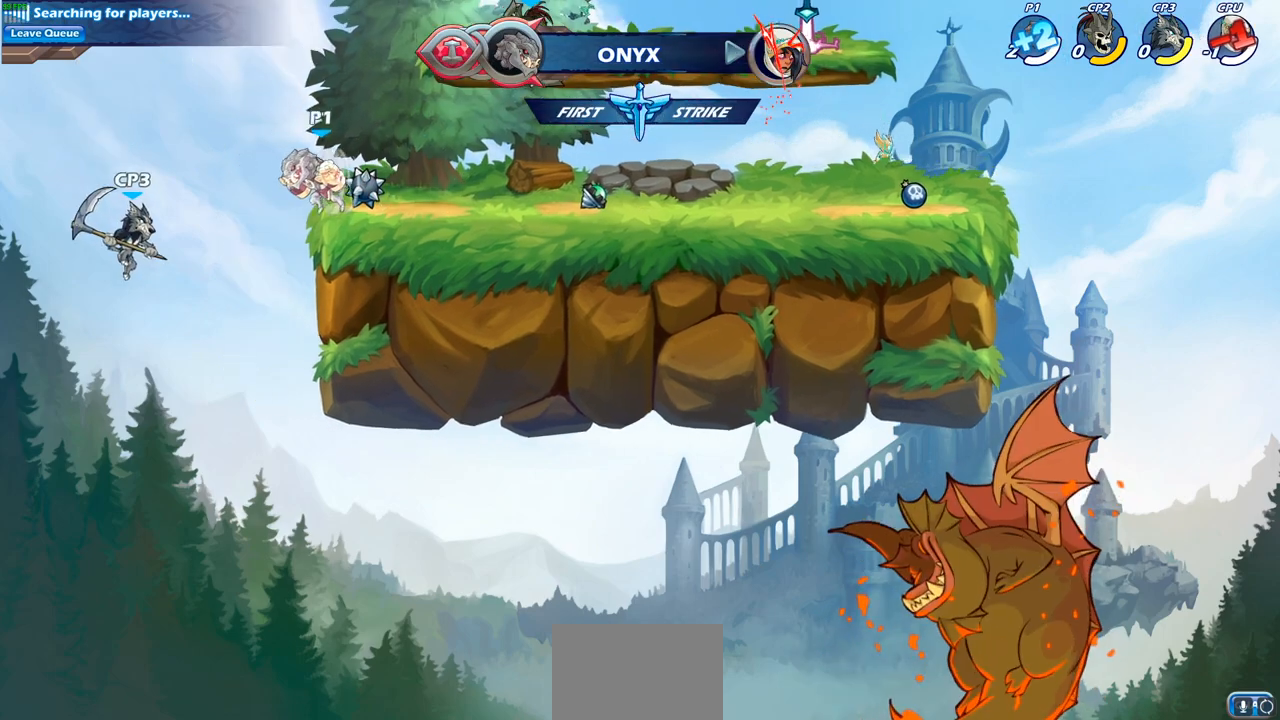
{"buttons": [], "left_stick": "right", "right_stick": "center", "events": [[50, "SQUARE", "down"], [83, "left_stick", "center"], [150, "SQUARE", "up"], [400, "left_stick", "right"]]}
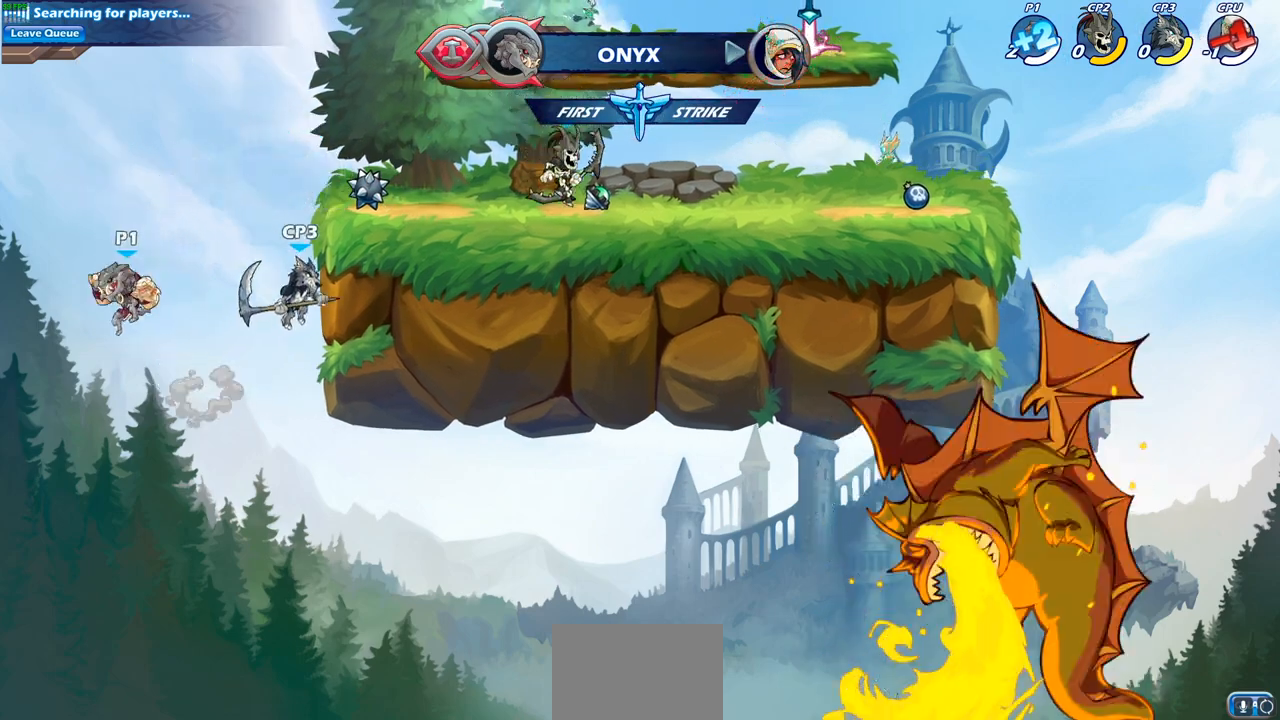
{"buttons": [], "left_stick": "right", "right_stick": "center", "events": [[200, "CROSS", "down"], [300, "CIRCLE", "down"], [300, "CROSS", "up"], [417, "CIRCLE", "up"]]}
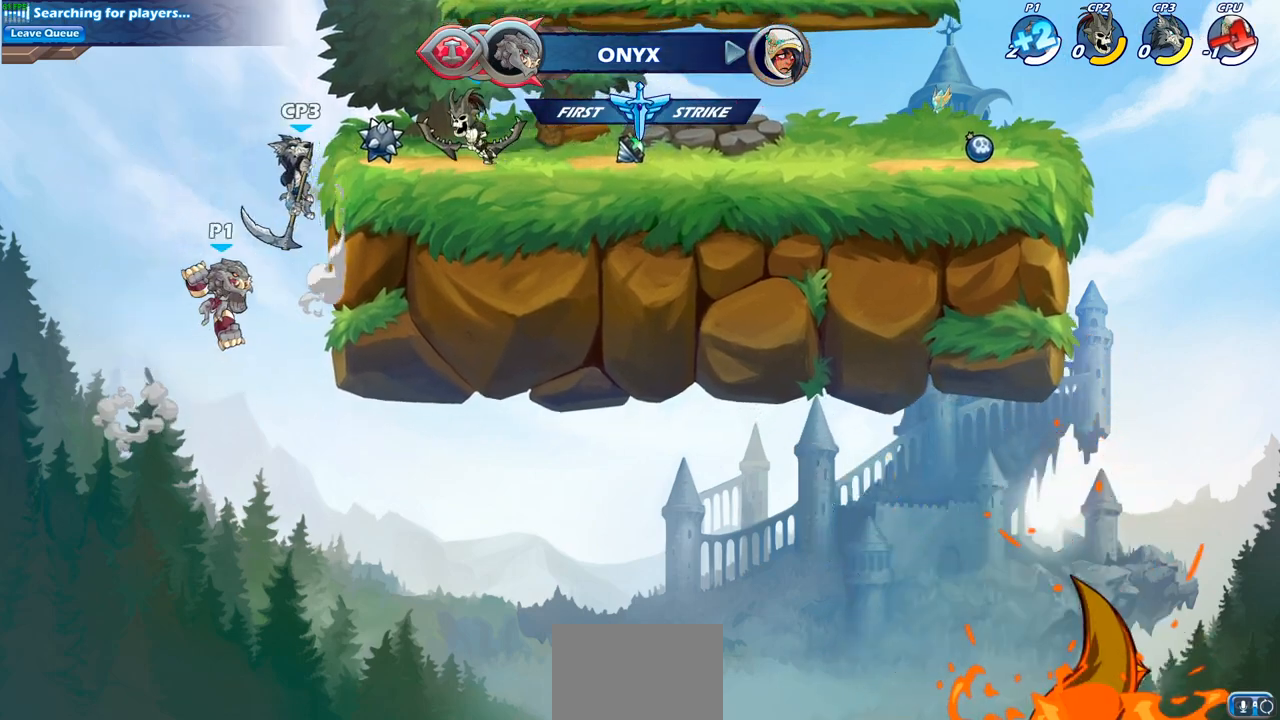
{"buttons": ["SQUARE"], "left_stick": "center", "right_stick": "center", "events": [[150, "left_stick", "center"], [367, "CROSS", "down"], [433, "SQUARE", "down"], [450, "CROSS", "up"]]}
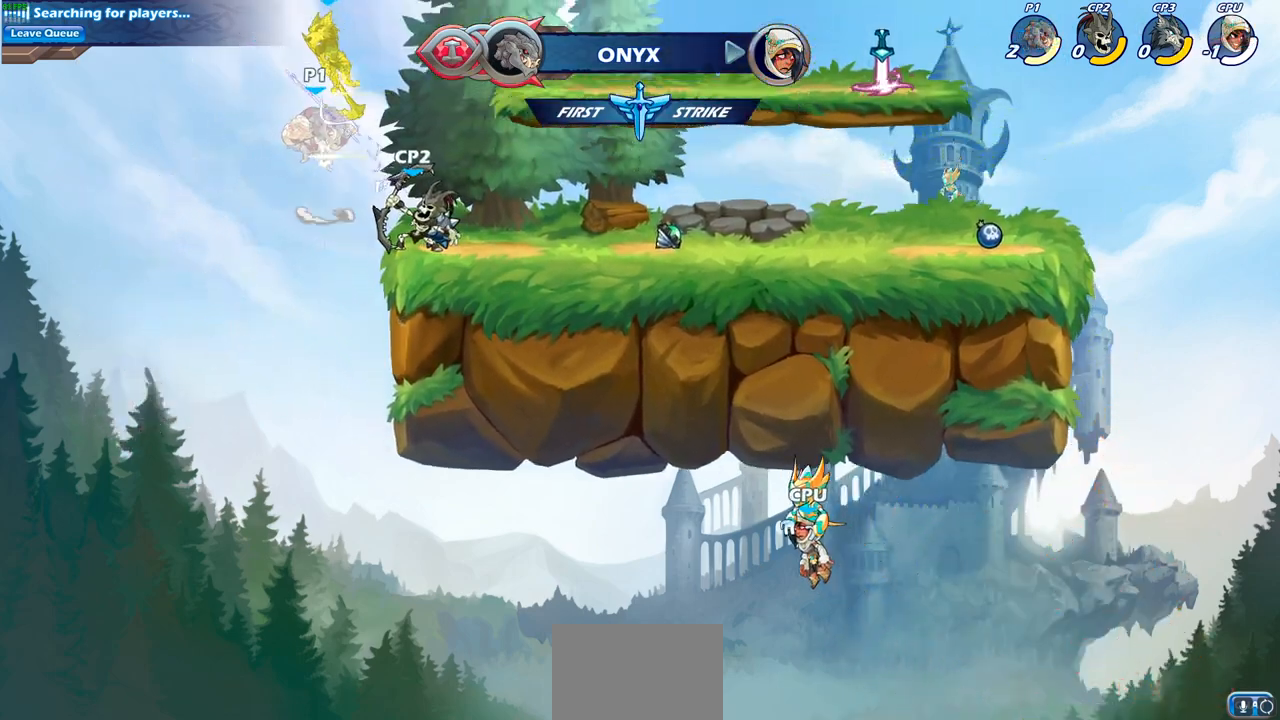
{"buttons": ["R2"], "left_stick": "center", "right_stick": "center", "events": [[17, "SQUARE", "up"], [433, "R2", "down"]]}
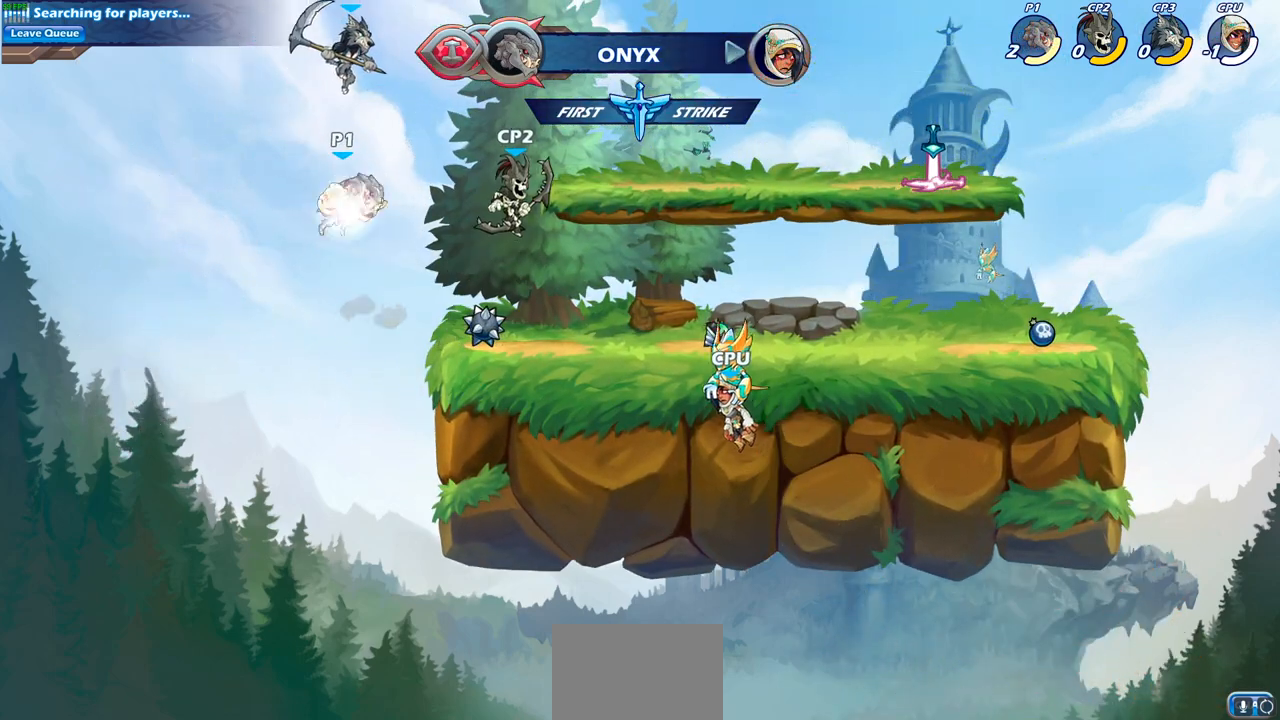
{"buttons": [], "left_stick": "right", "right_stick": "center", "events": [[17, "SQUARE", "down"], [17, "left_stick", "down"], [150, "R2", "up"], [150, "SQUARE", "up"], [183, "left_stick", "center"], [467, "left_stick", "right"]]}
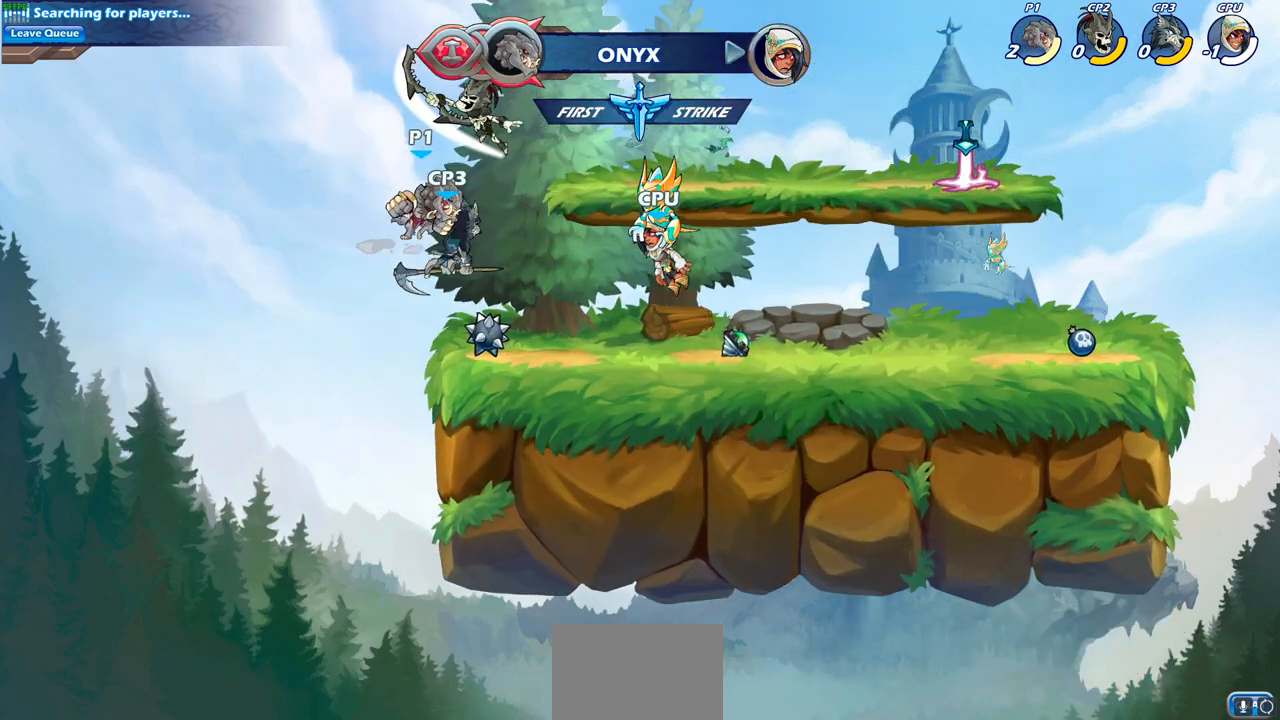
{"buttons": [], "left_stick": "center", "right_stick": "center", "events": [[17, "R2", "down"], [100, "SQUARE", "down"], [150, "SQUARE", "up"], [167, "R2", "up"], [283, "SQUARE", "down"], [283, "left_stick", "up-right"], [400, "SQUARE", "up"], [483, "left_stick", "center"]]}
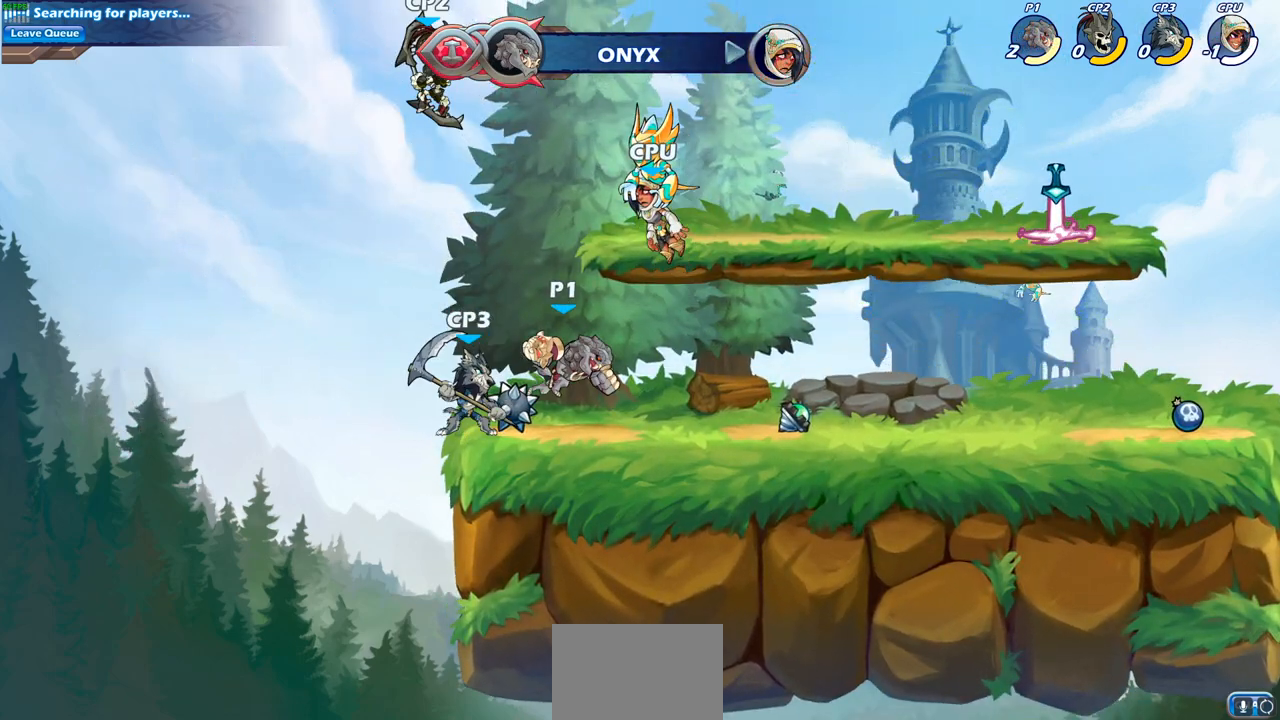
{"buttons": [], "left_stick": "center", "right_stick": "center", "events": [[183, "left_stick", "left"], [283, "SQUARE", "down"], [367, "SQUARE", "up"], [367, "left_stick", "center"]]}
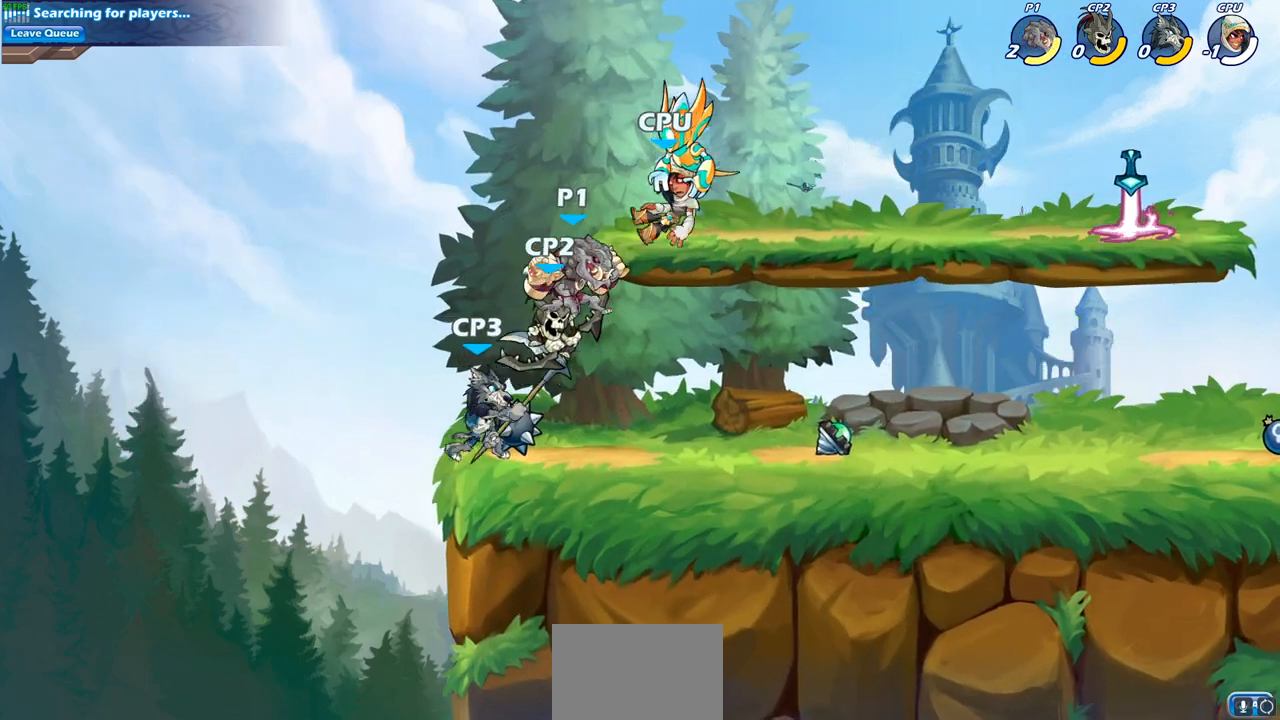
{"buttons": [], "left_stick": "down-left", "right_stick": "center", "events": [[150, "CROSS", "down"], [317, "CROSS", "up"], [383, "left_stick", "left"], [483, "left_stick", "down-left"]]}
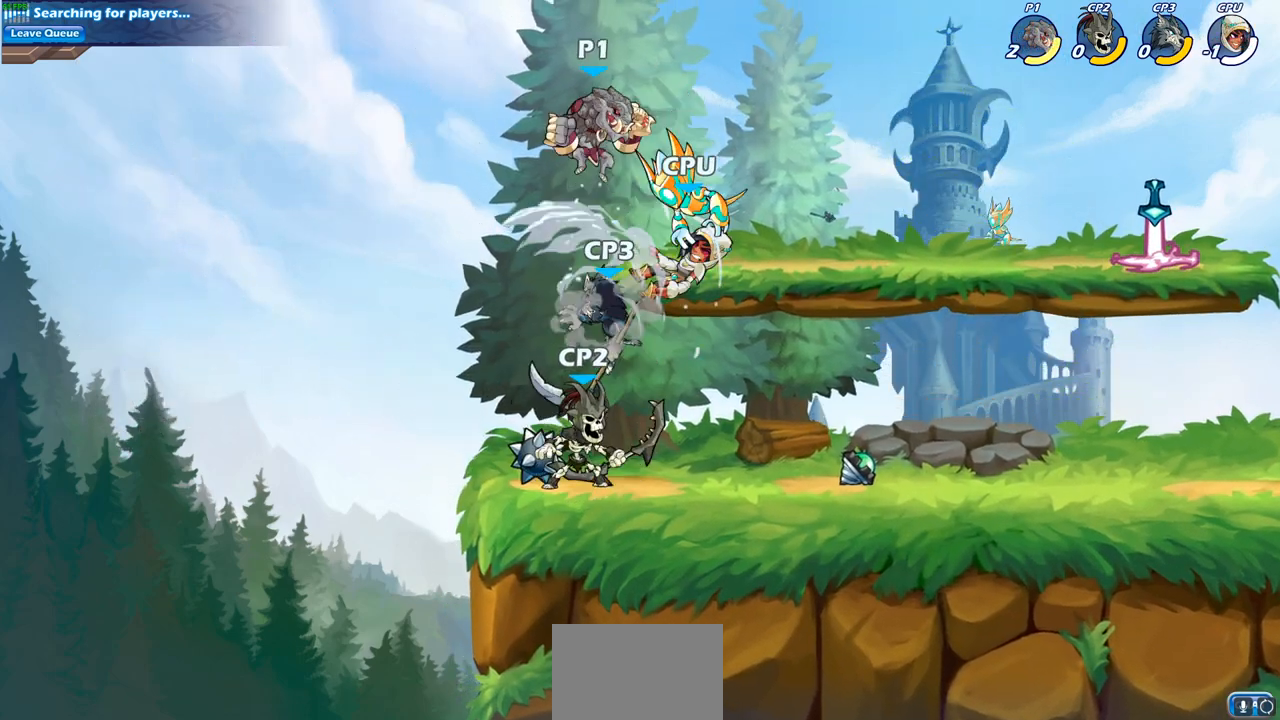
{"buttons": ["CIRCLE"], "left_stick": "down", "right_stick": "center", "events": [[83, "left_stick", "down"], [117, "CIRCLE", "down"]]}
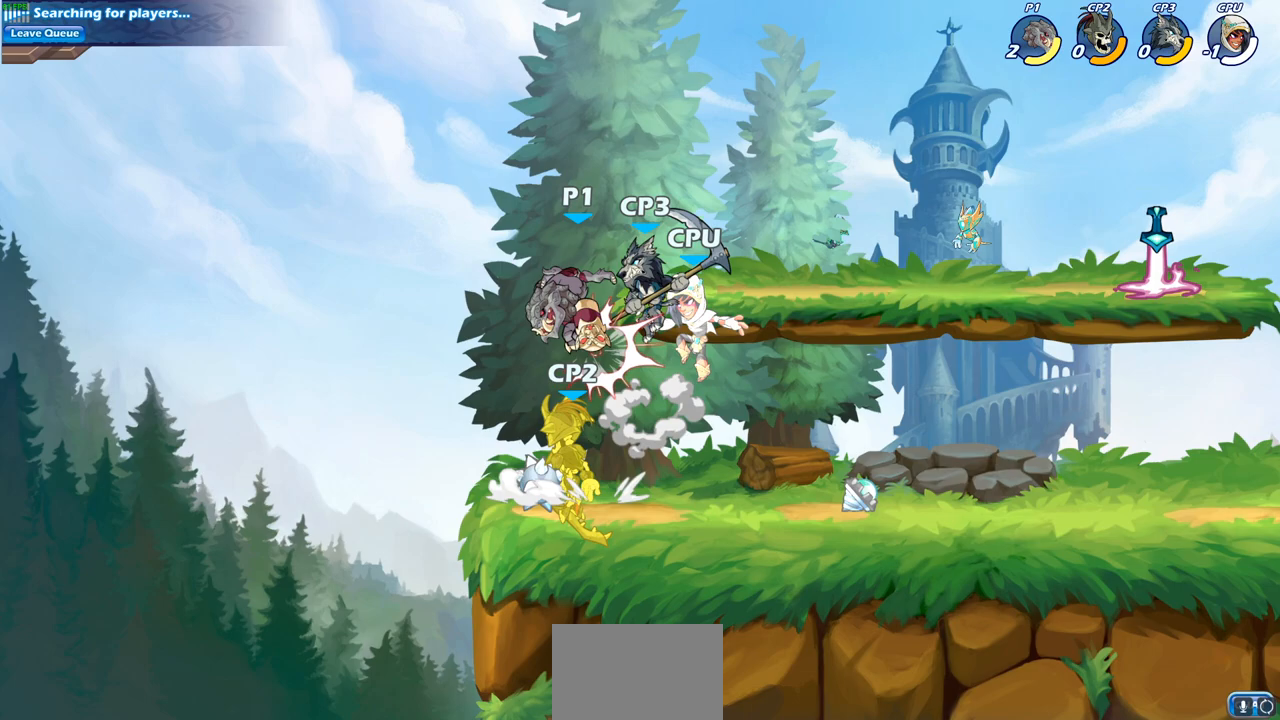
{"buttons": [], "left_stick": "center", "right_stick": "center", "events": [[83, "CIRCLE", "up"], [117, "left_stick", "center"], [317, "CIRCLE", "down"], [367, "CIRCLE", "up"]]}
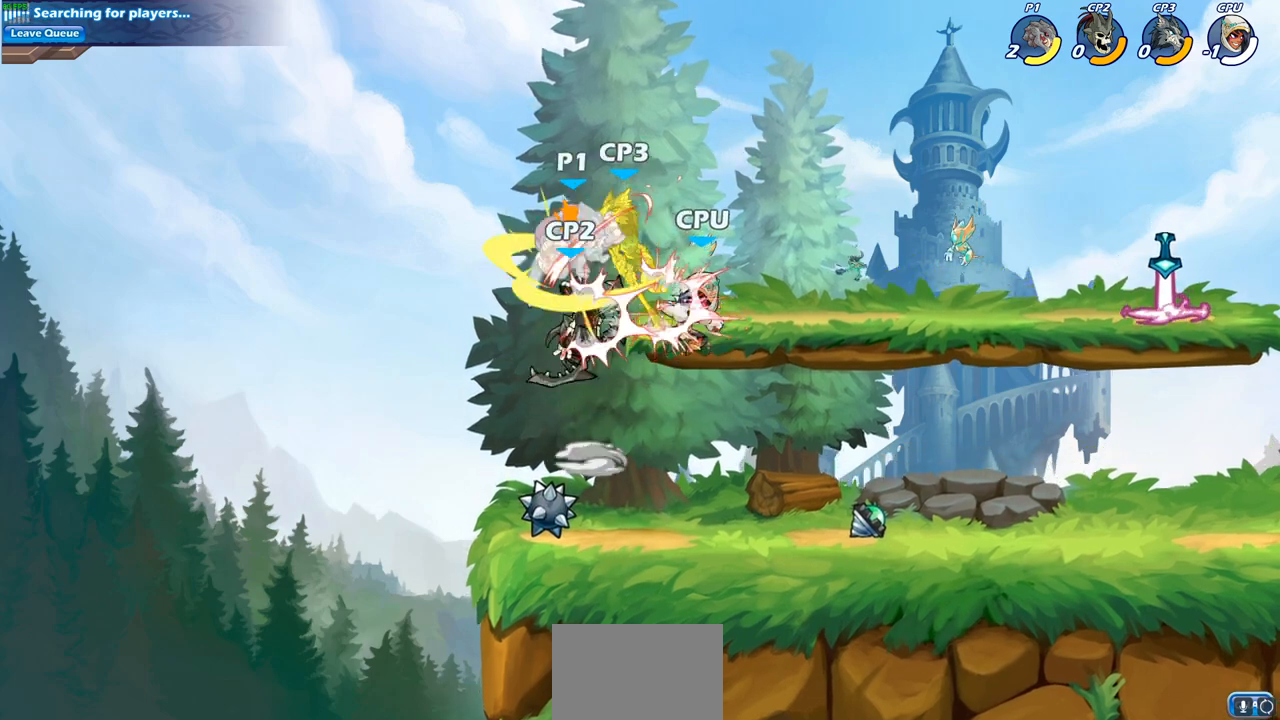
{"buttons": [], "left_stick": "center", "right_stick": "center", "events": []}
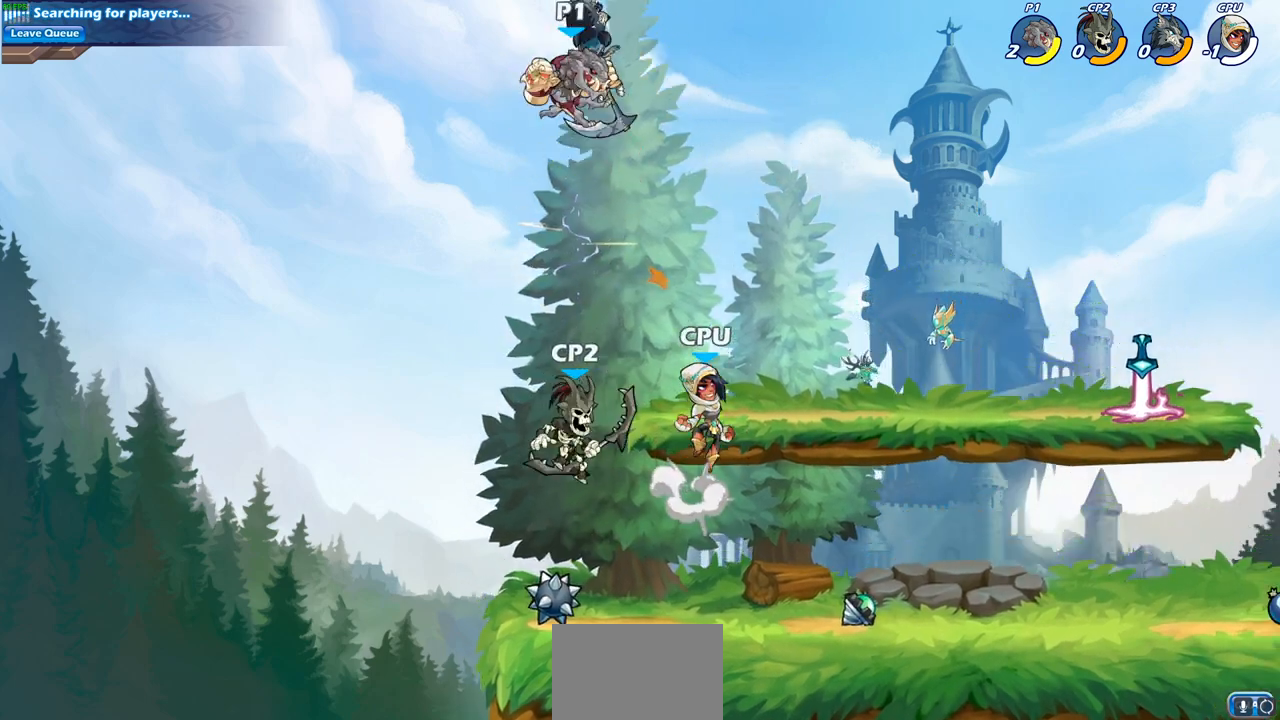
{"buttons": [], "left_stick": "center", "right_stick": "center", "events": [[150, "left_stick", "right"], [350, "CIRCLE", "down"], [350, "left_stick", "up"], [450, "CIRCLE", "up"], [483, "left_stick", "center"]]}
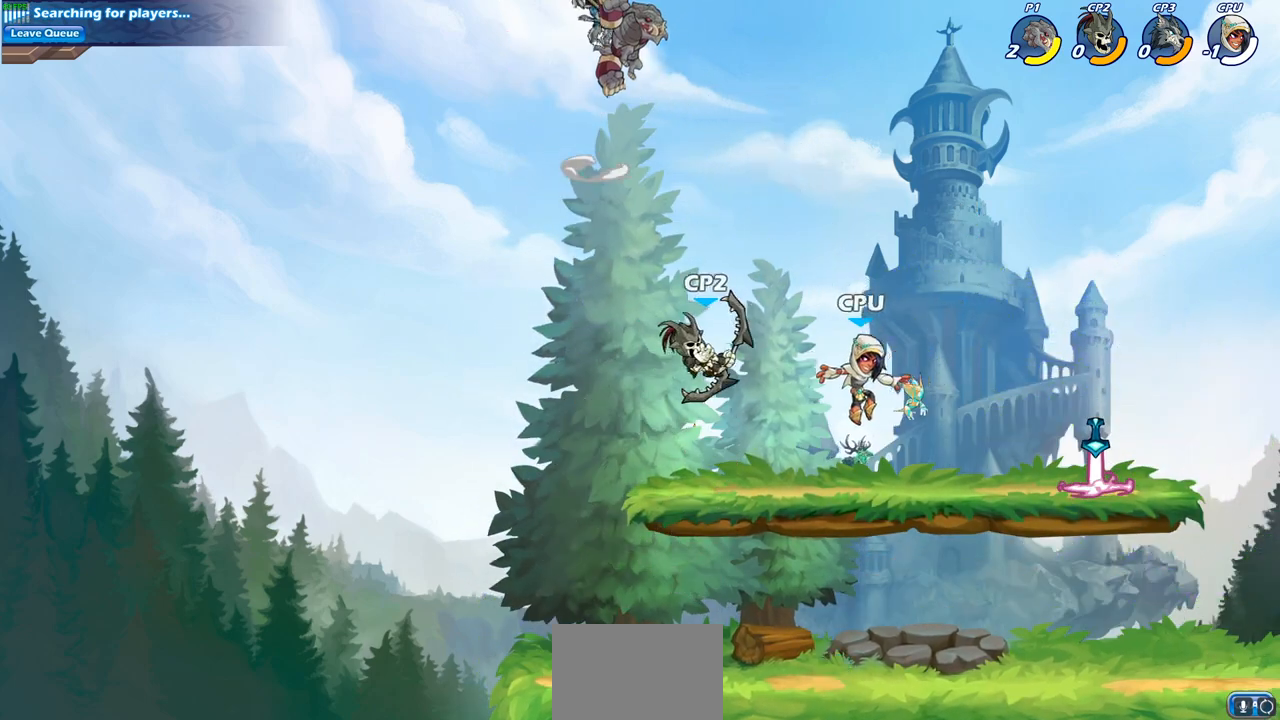
{"buttons": [], "left_stick": "down", "right_stick": "center", "events": [[500, "left_stick", "down"]]}
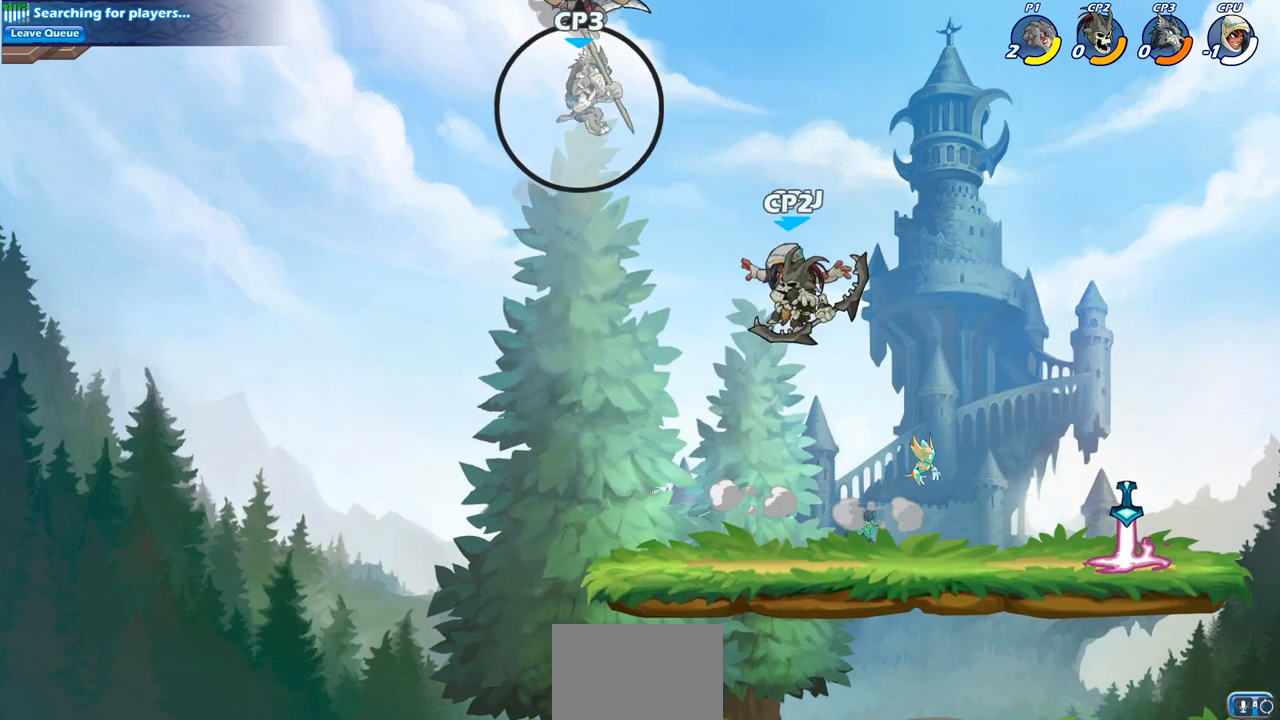
{"buttons": [], "left_stick": "center", "right_stick": "center"}
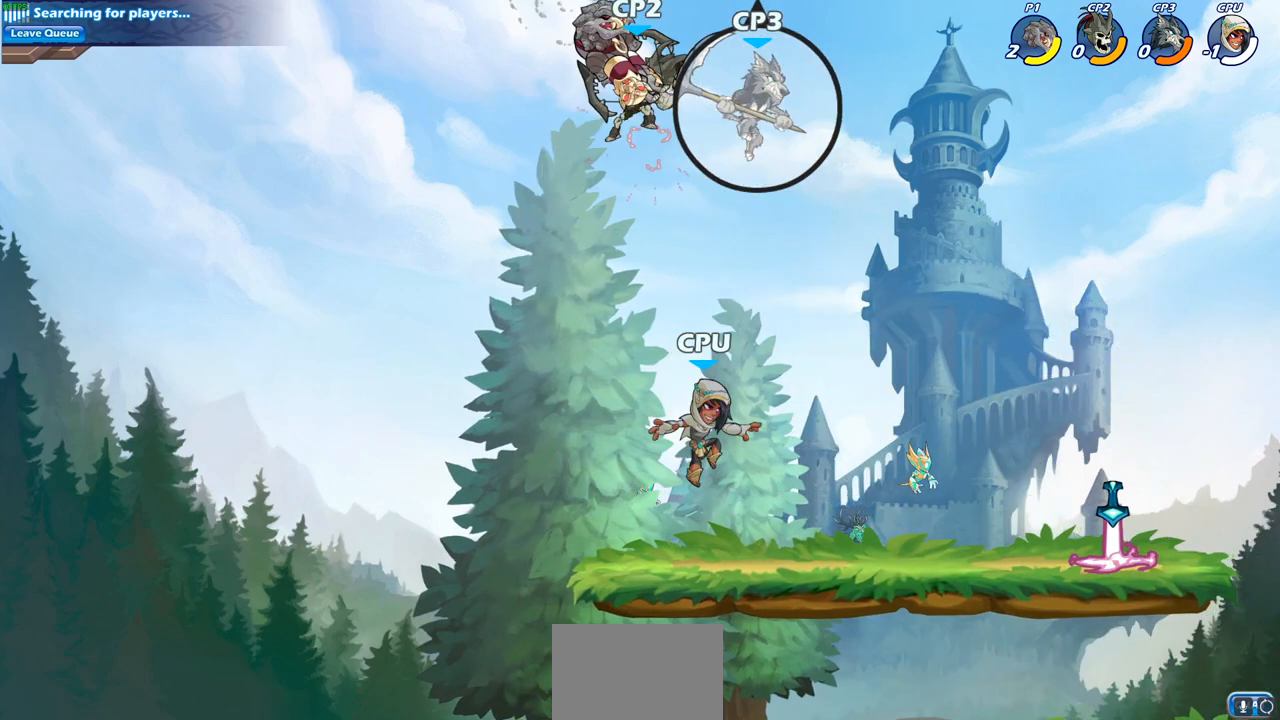
{"buttons": [], "left_stick": "right", "right_stick": "center", "events": [[417, "left_stick", "right"]]}
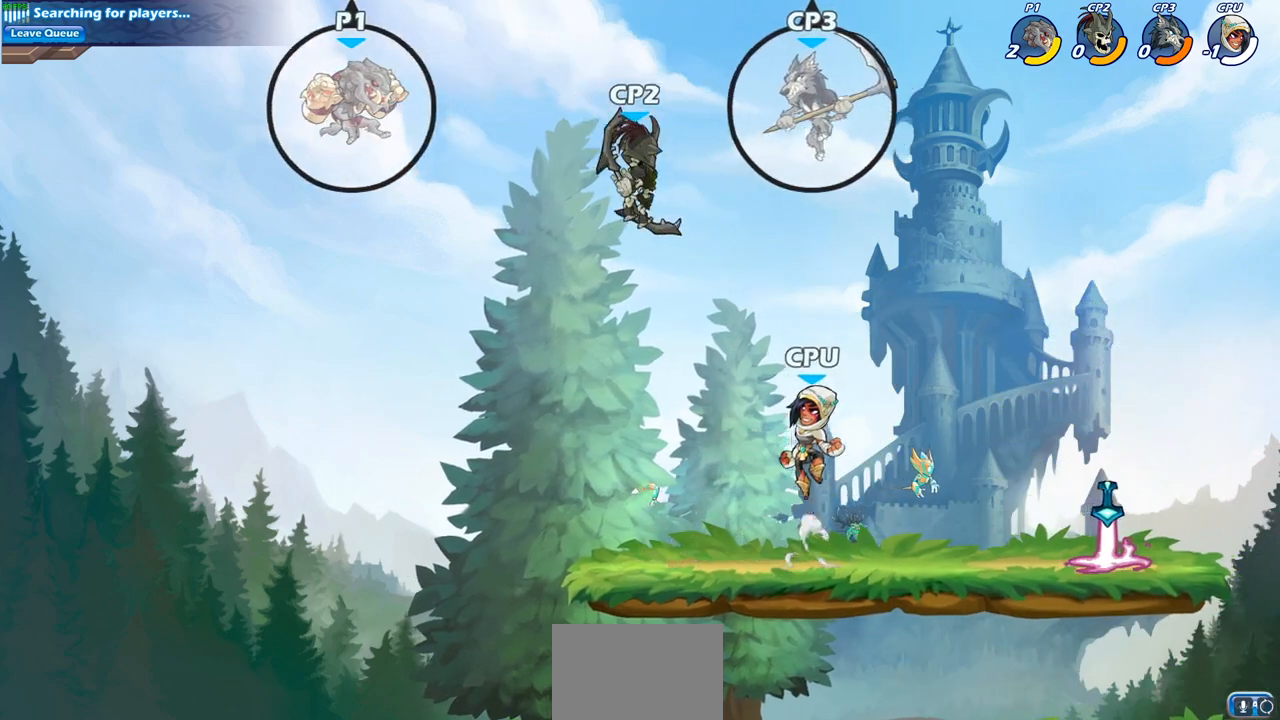
{"buttons": [], "left_stick": "down", "right_stick": "center", "events": [[100, "R2", "down"], [283, "R2", "up"], [433, "left_stick", "down"]]}
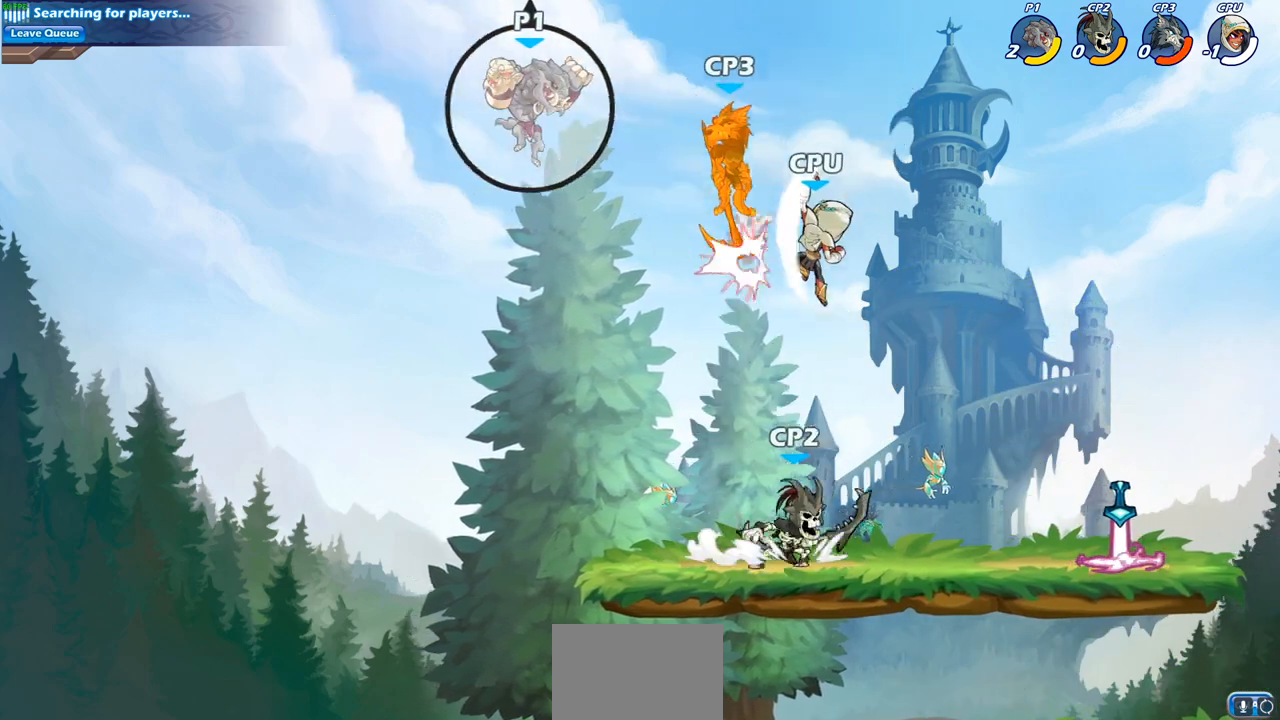
{"buttons": ["CIRCLE"], "left_stick": "down-right", "right_stick": "center", "events": [[117, "left_stick", "down-right"], [150, "CIRCLE", "down"]]}
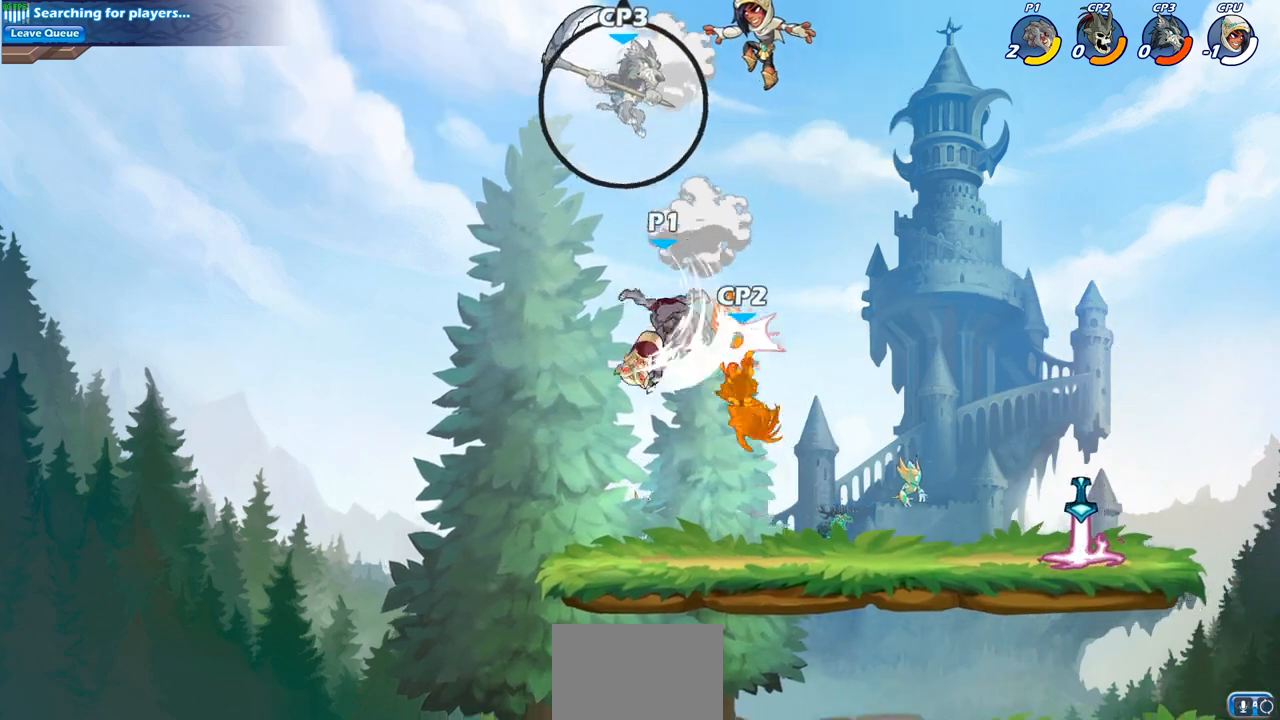
{"buttons": ["CIRCLE"], "left_stick": "down-right", "right_stick": "center", "events": [[83, "left_stick", "right"], [150, "CIRCLE", "up"], [200, "left_stick", "center"], [283, "left_stick", "down"], [350, "left_stick", "down-right"], [367, "SQUARE", "down"], [450, "SQUARE", "up"], [467, "CIRCLE", "down"]]}
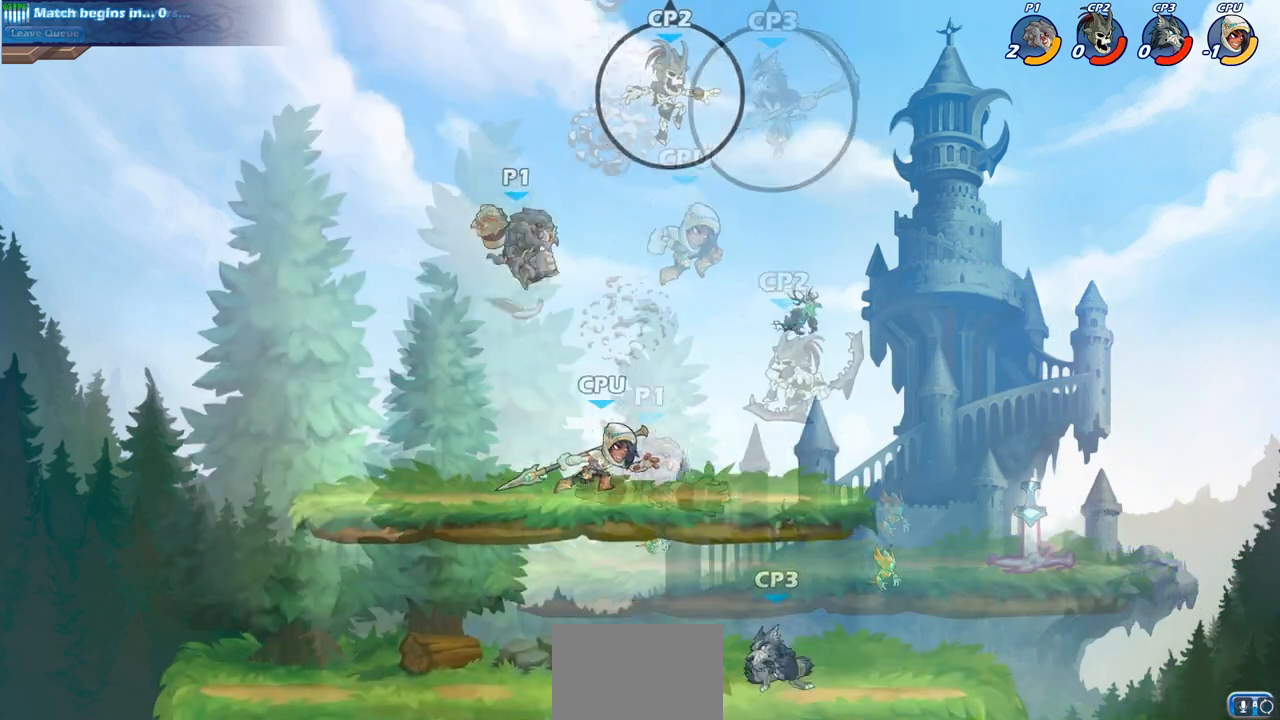
{"buttons": [], "left_stick": "center", "right_stick": "center", "events": [[333, "CIRCLE", "up"], [367, "left_stick", "center"]]}
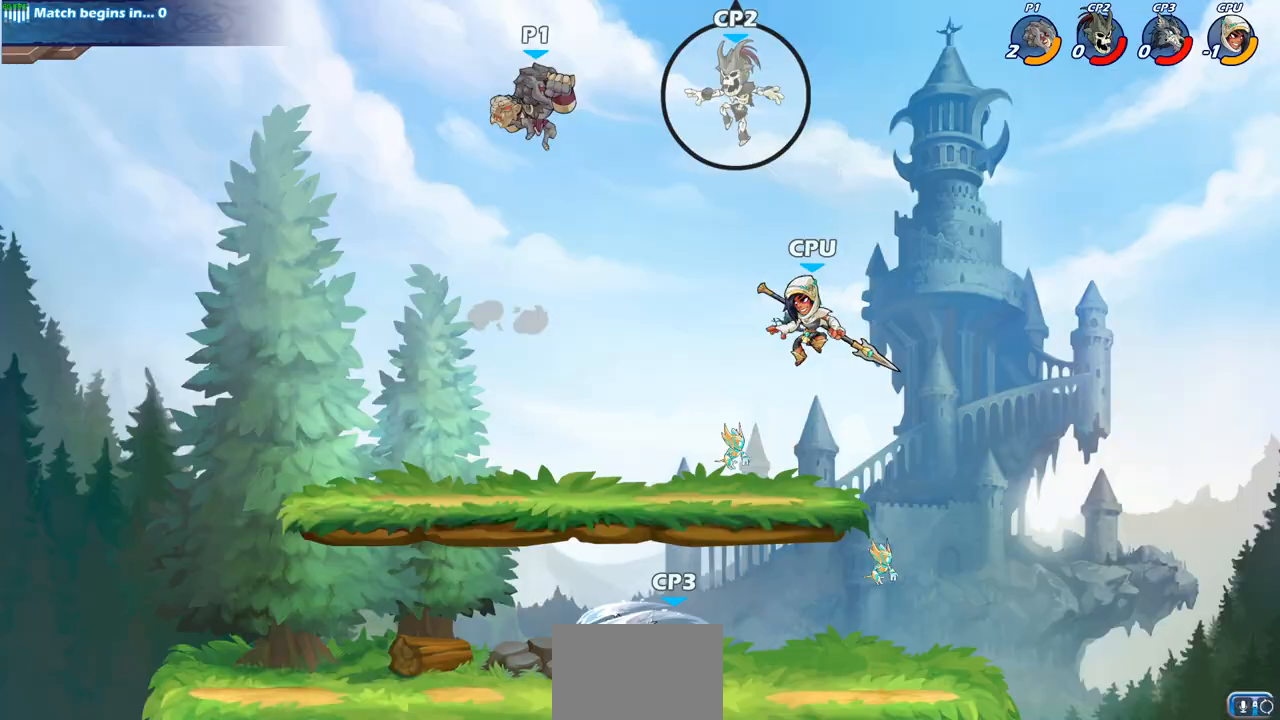
{"buttons": ["CIRCLE"], "left_stick": "down-right", "right_stick": "center", "events": [[50, "left_stick", "down-right"], [233, "CIRCLE", "down"]]}
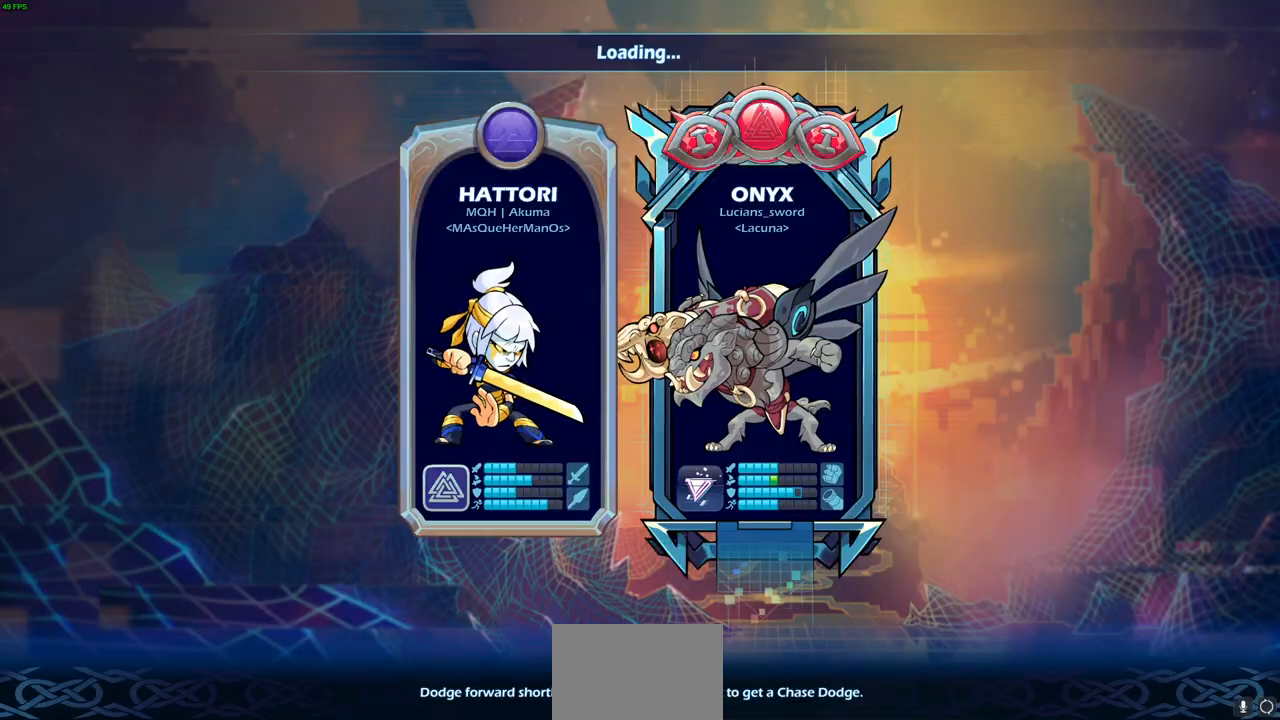
{"buttons": [], "left_stick": "center", "right_stick": "center", "events": [[33, "CIRCLE", "up"], [100, "left_stick", "center"]]}